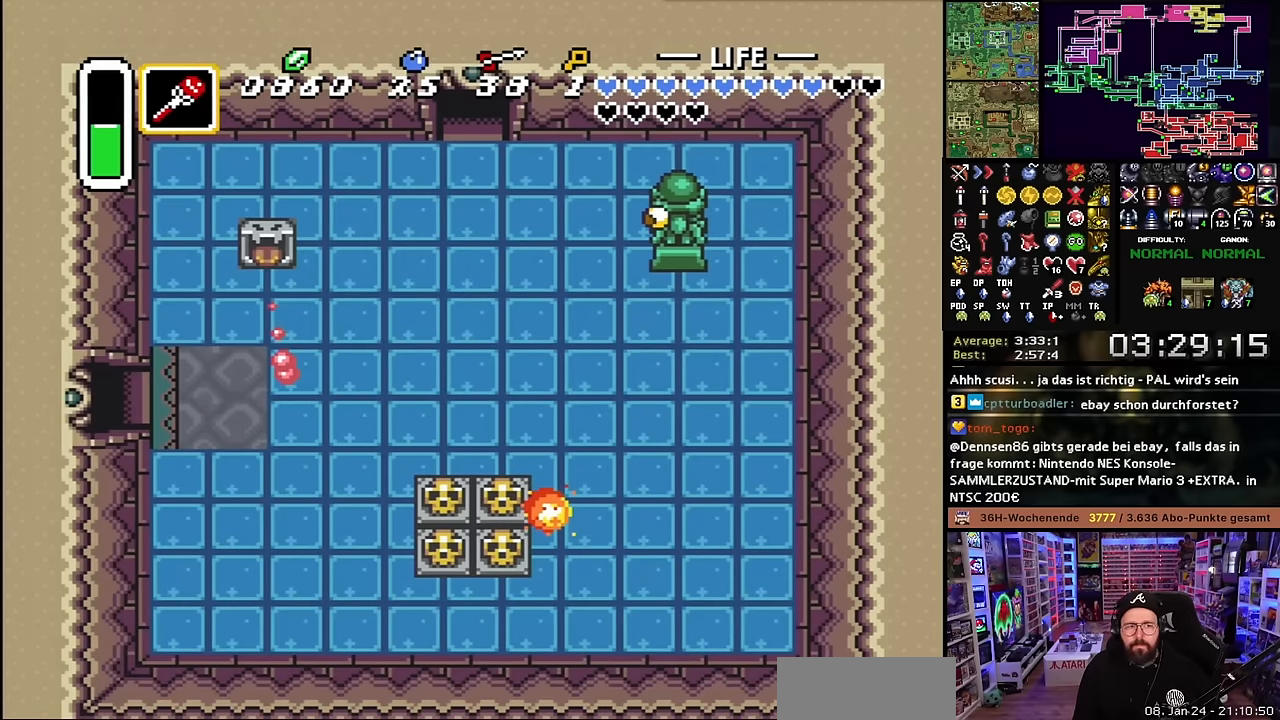
Gameplay with a controller (Nintendo layout); each line is a JSON object with the inputs held at the frame after it. "events" lists button and stick changes between this image and that frame as [ms after this image, input, new state], when the widget could be followed in between. Not read: L3 R3.
{"buttons": [], "events": []}
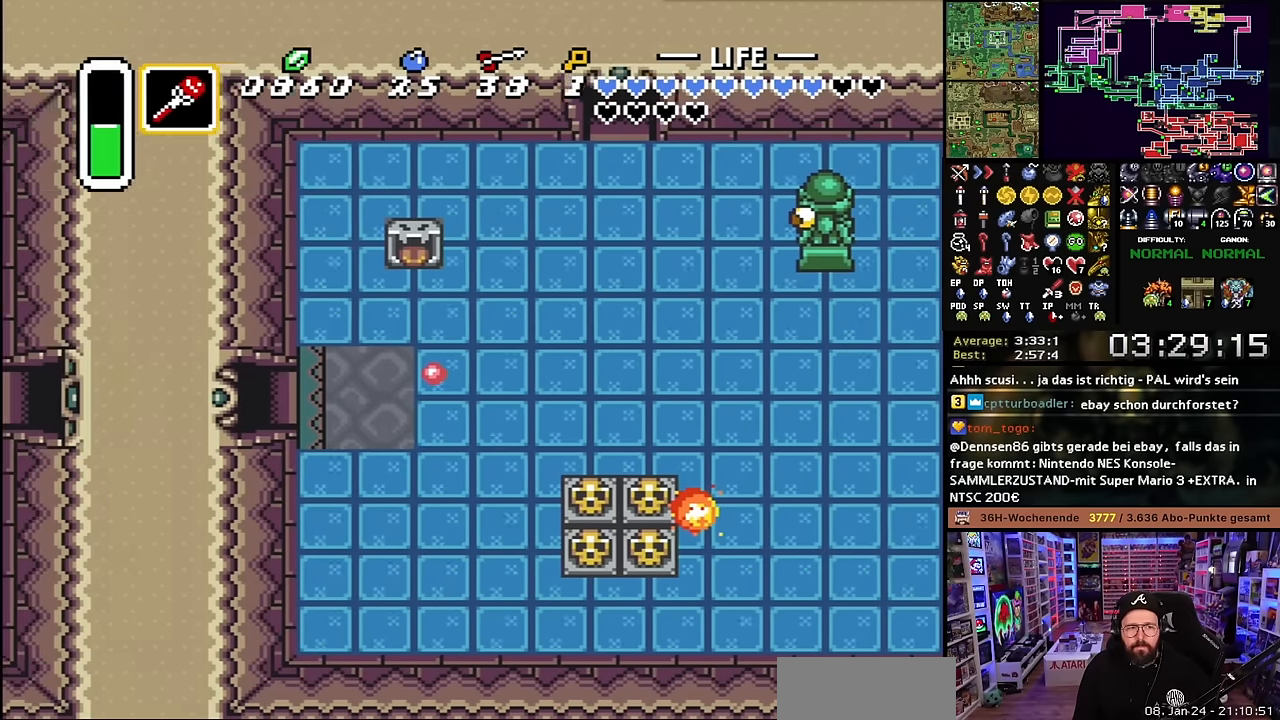
{"buttons": [], "events": [[17, "A", "down"], [100, "A", "up"], [200, "A", "down"], [317, "A", "up"], [383, "A", "down"], [483, "A", "up"]]}
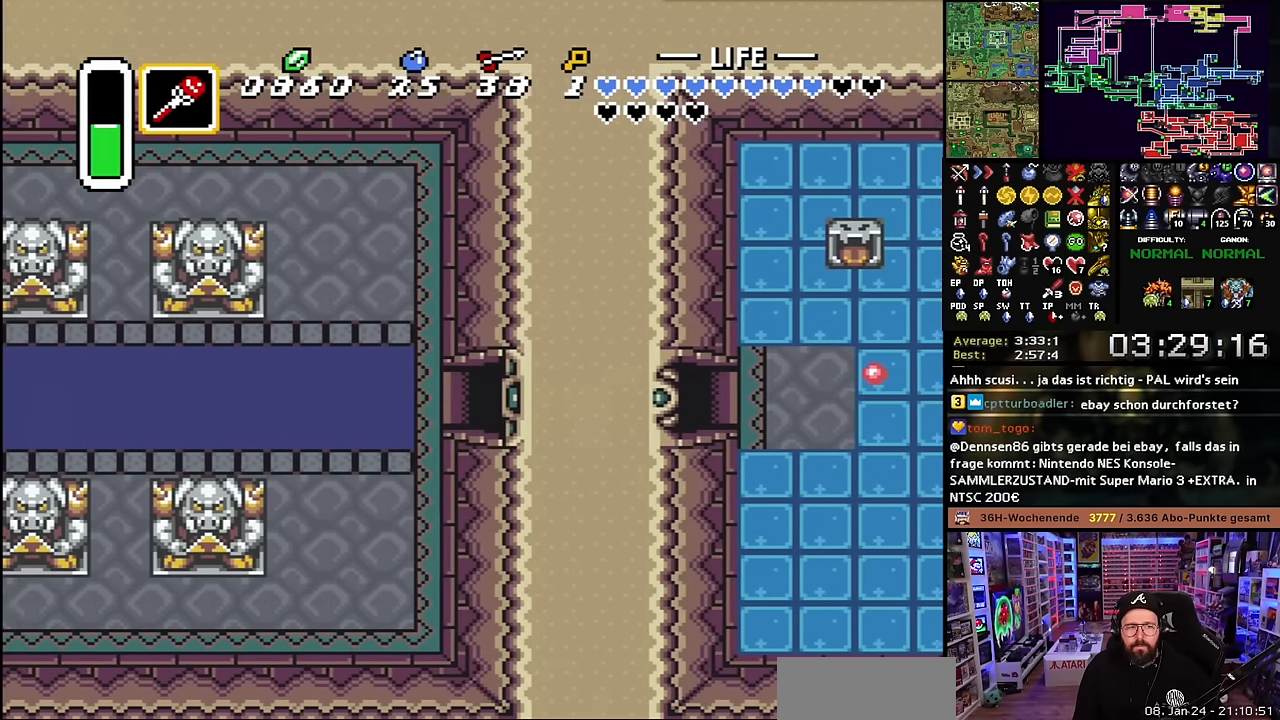
{"buttons": ["A"], "events": [[83, "A", "down"], [183, "A", "up"], [283, "A", "down"], [367, "A", "up"], [467, "A", "down"]]}
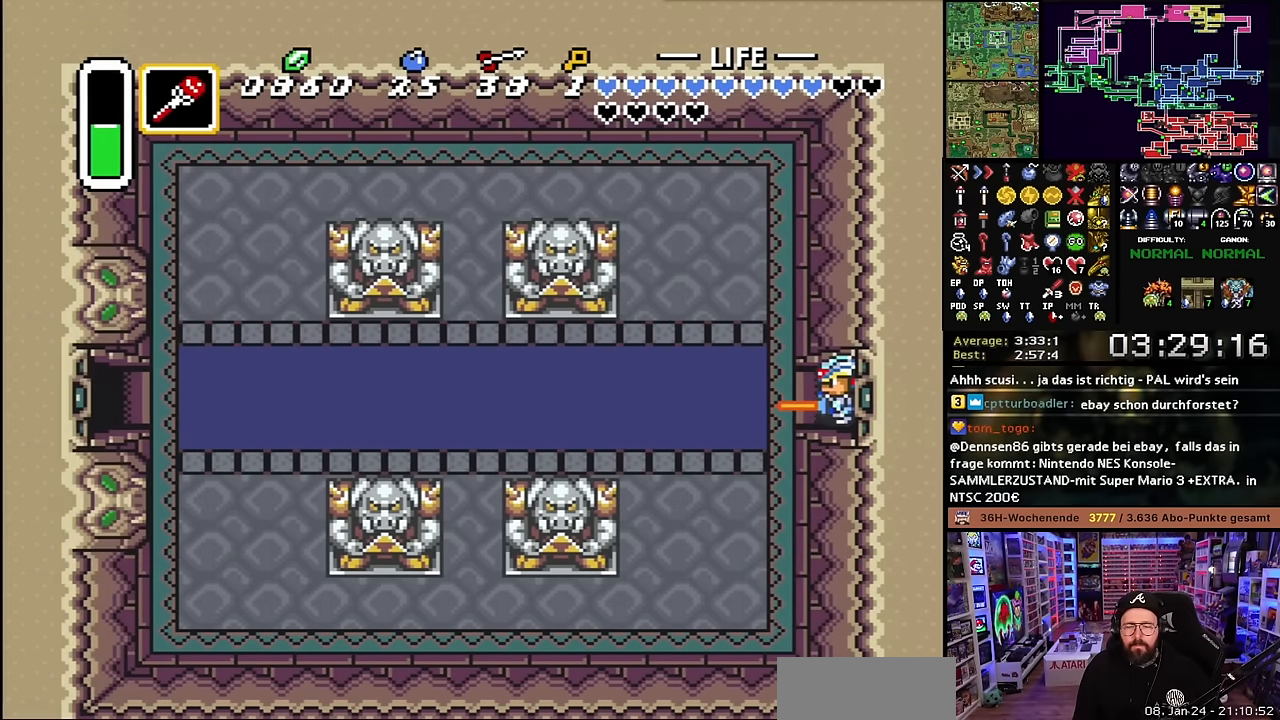
{"buttons": ["A"], "events": [[17, "A", "up"], [33, "DPAD_LEFT", "down"], [117, "A", "down"], [200, "A", "up"], [300, "A", "down"], [417, "DPAD_LEFT", "up"]]}
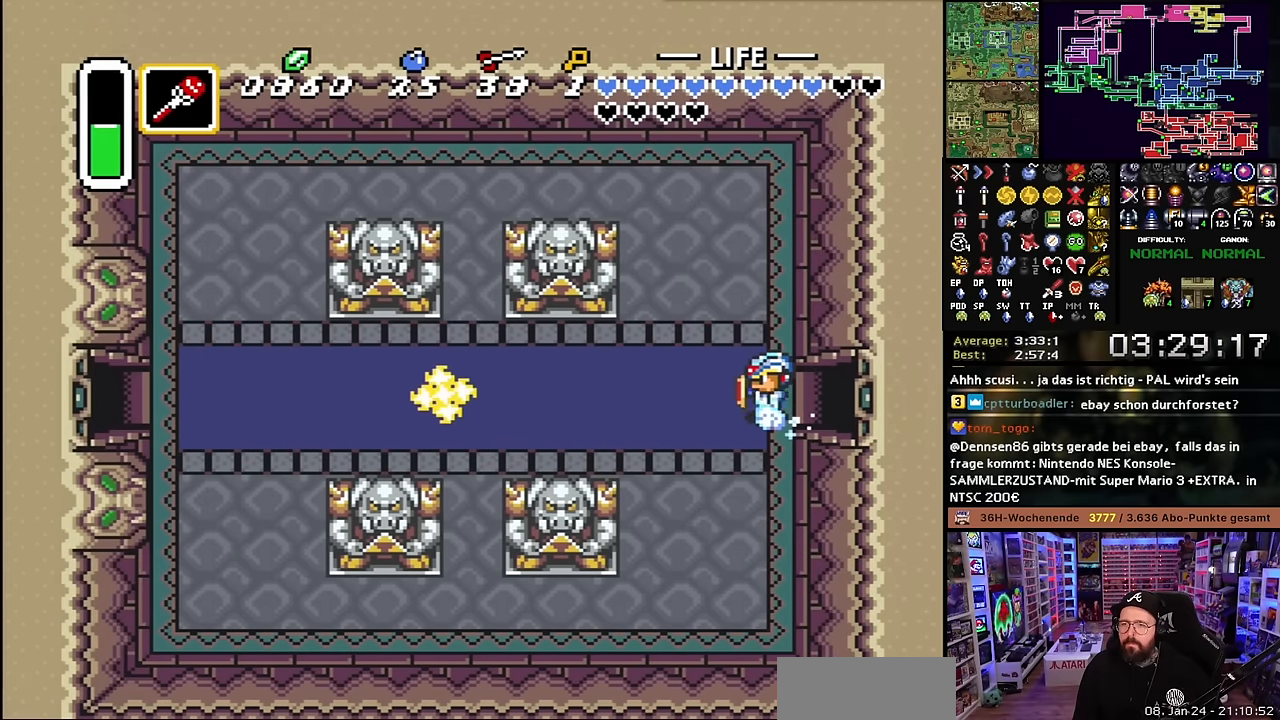
{"buttons": ["A", "L1"], "events": [[67, "L1", "down"], [150, "L1", "up"], [183, "L1", "down"], [300, "L1", "up"], [350, "L1", "down"], [433, "L1", "up"], [500, "L1", "down"]]}
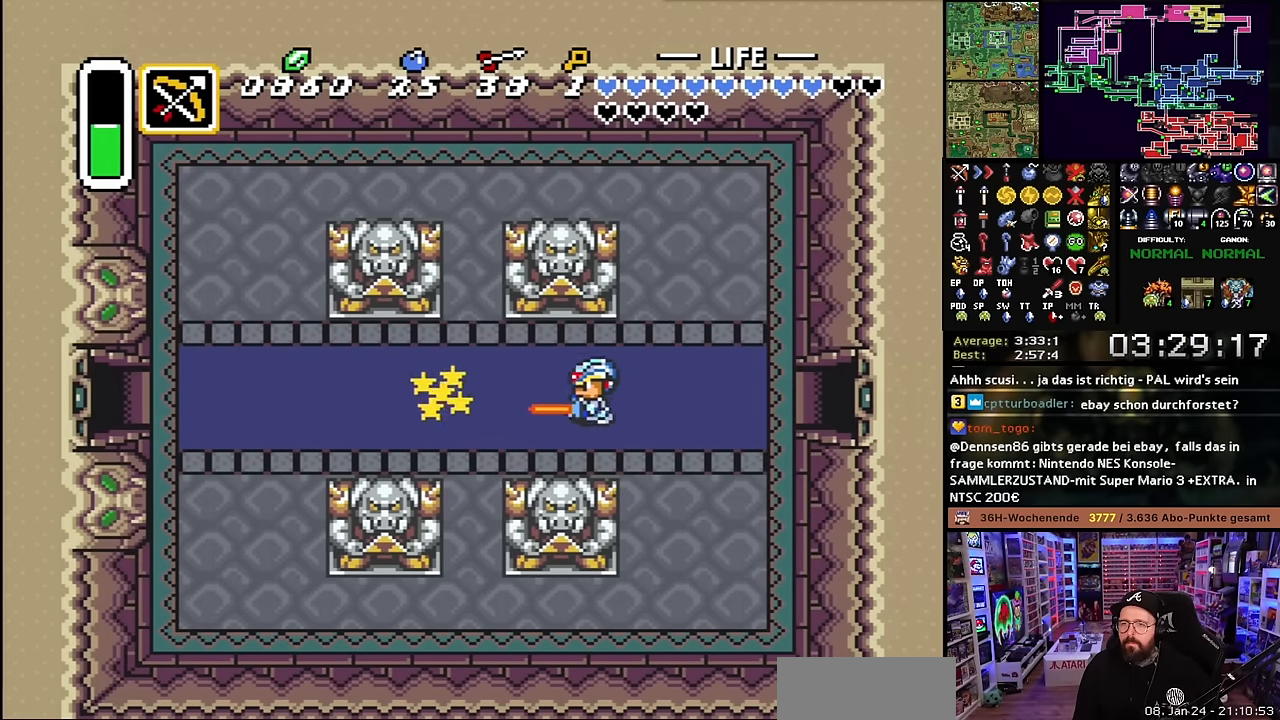
{"buttons": ["A"], "events": [[50, "L1", "up"]]}
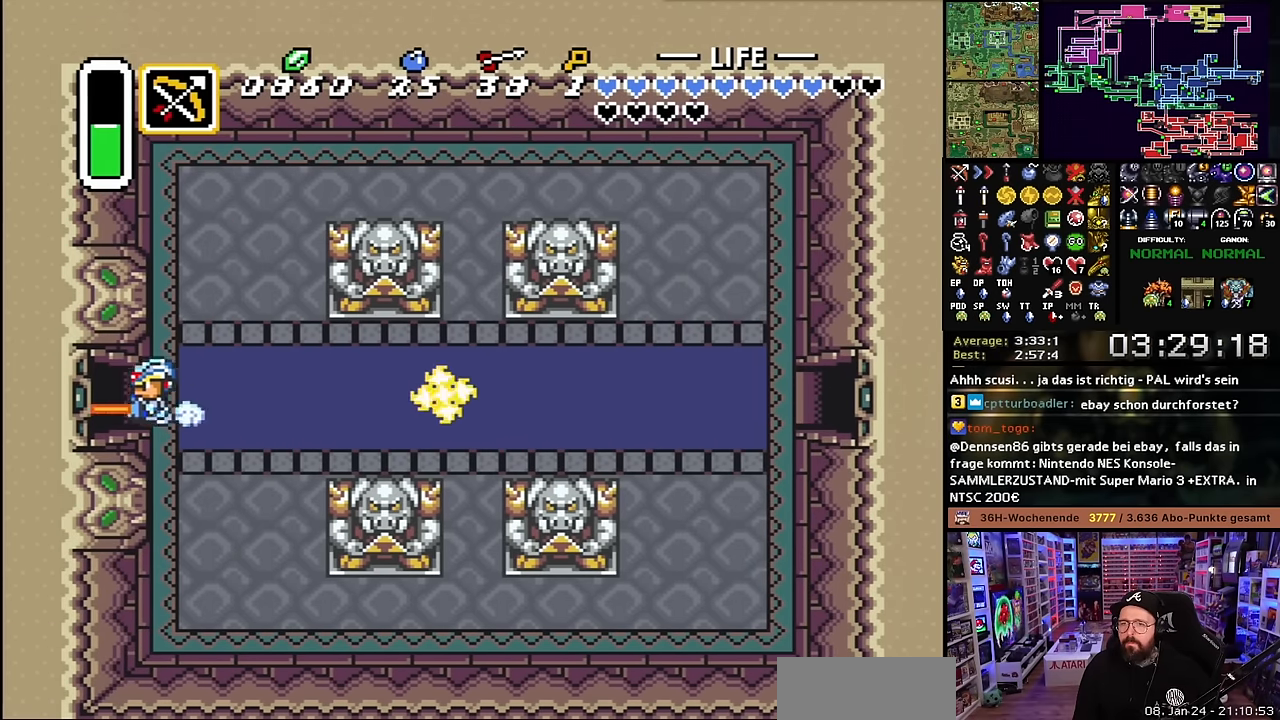
{"buttons": [], "events": [[117, "A", "up"], [117, "DPAD_DOWN", "down"], [133, "A", "down"], [133, "DPAD_DOWN", "up"], [433, "A", "up"]]}
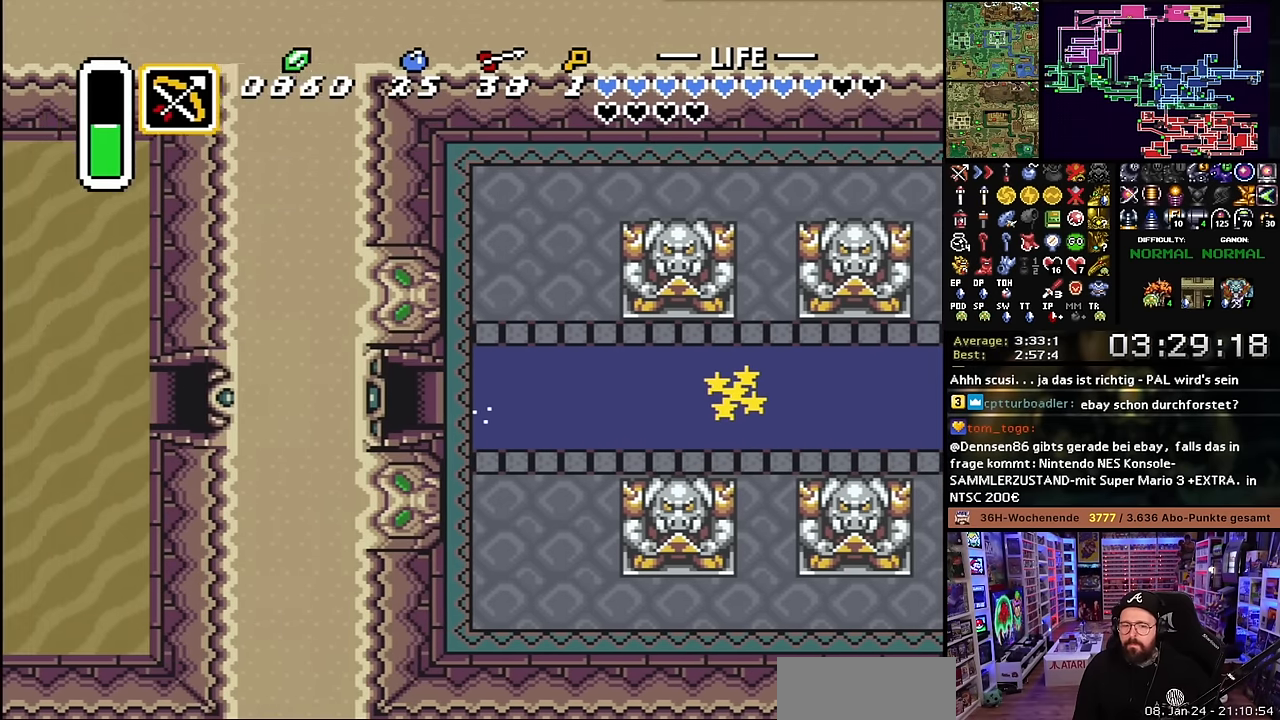
{"buttons": ["A"], "events": [[50, "A", "down"], [133, "A", "up"], [267, "A", "down"], [350, "A", "up"], [450, "A", "down"]]}
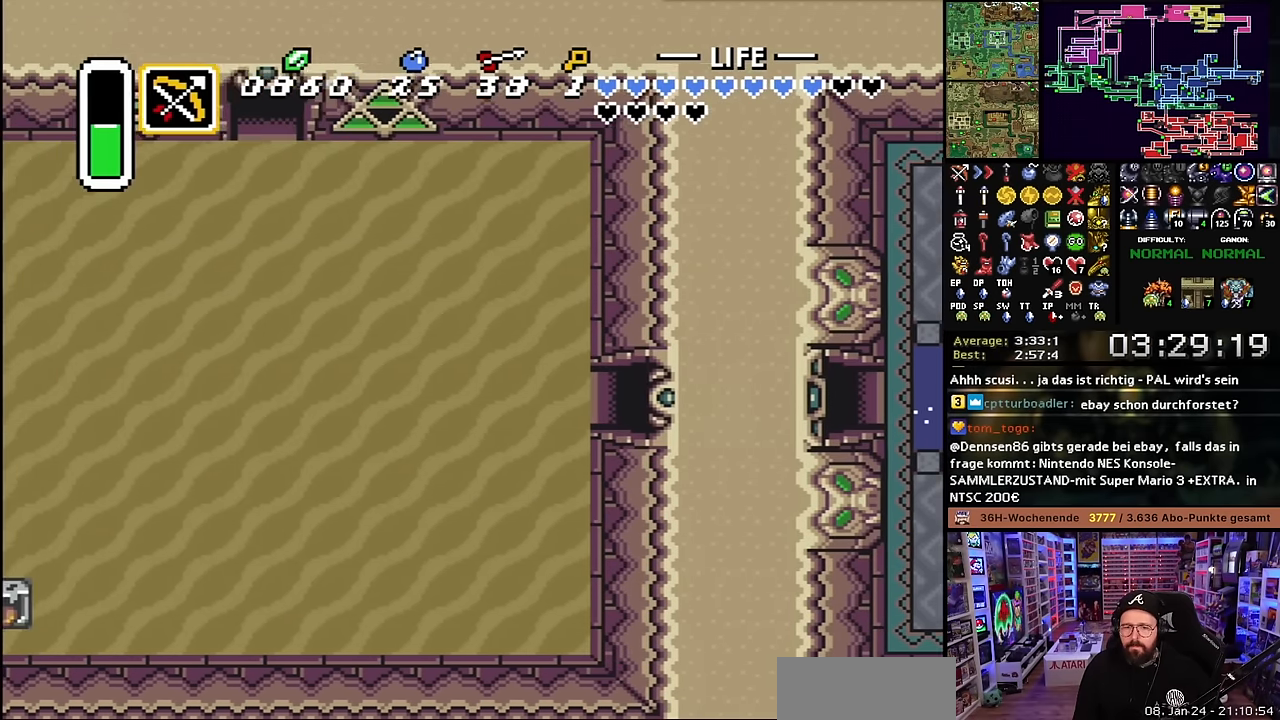
{"buttons": ["DPAD_LEFT"], "events": [[83, "A", "up"], [183, "A", "down"], [283, "A", "up"], [283, "DPAD_LEFT", "down"]]}
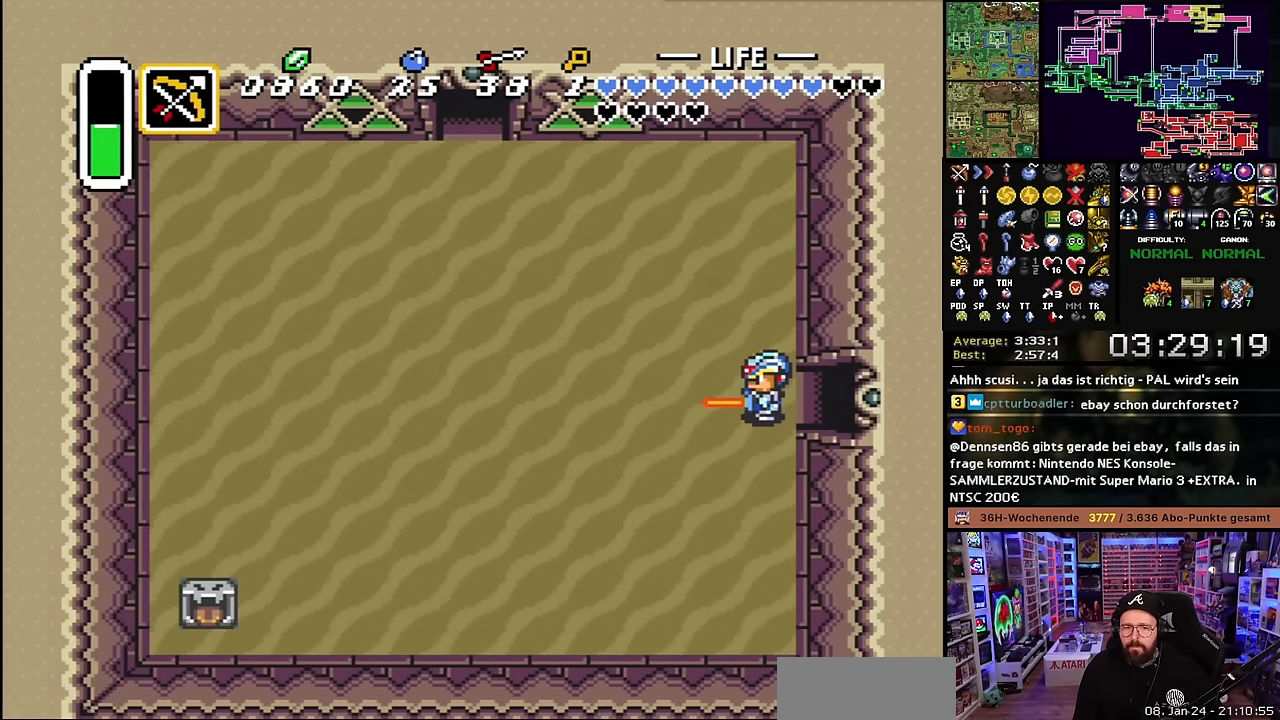
{"buttons": ["DPAD_LEFT"], "events": []}
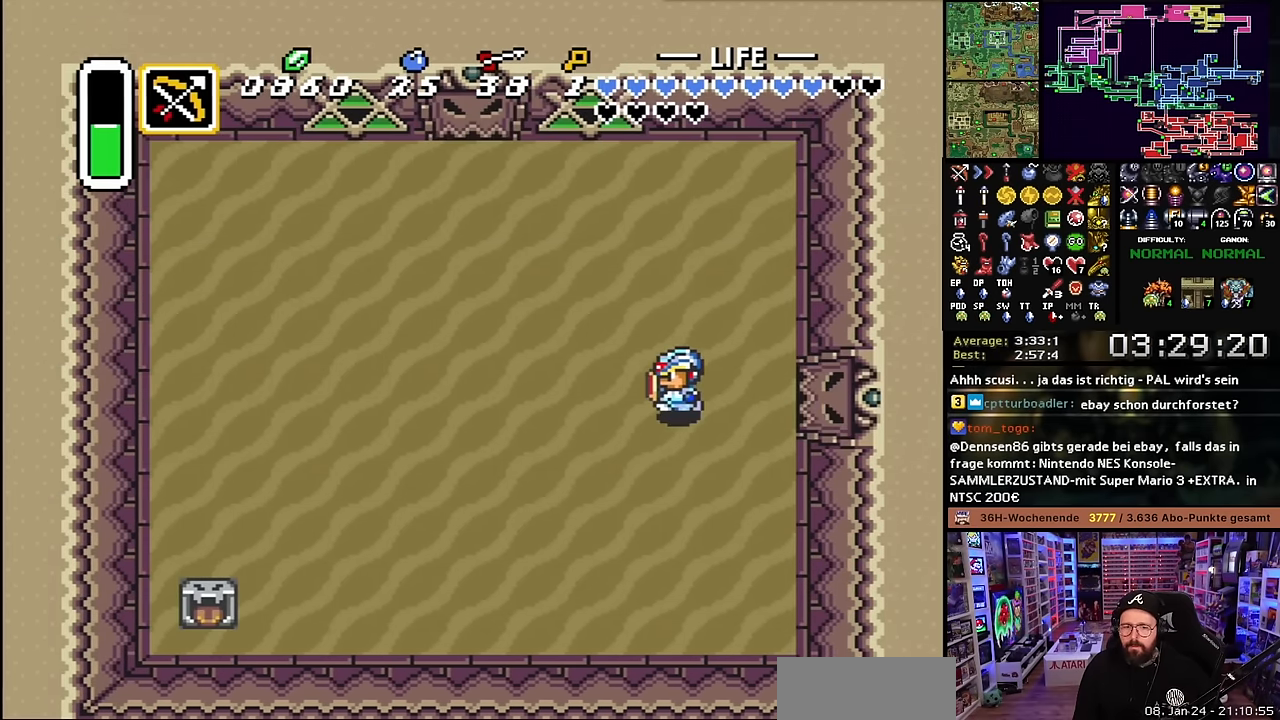
{"buttons": ["DPAD_LEFT"], "events": []}
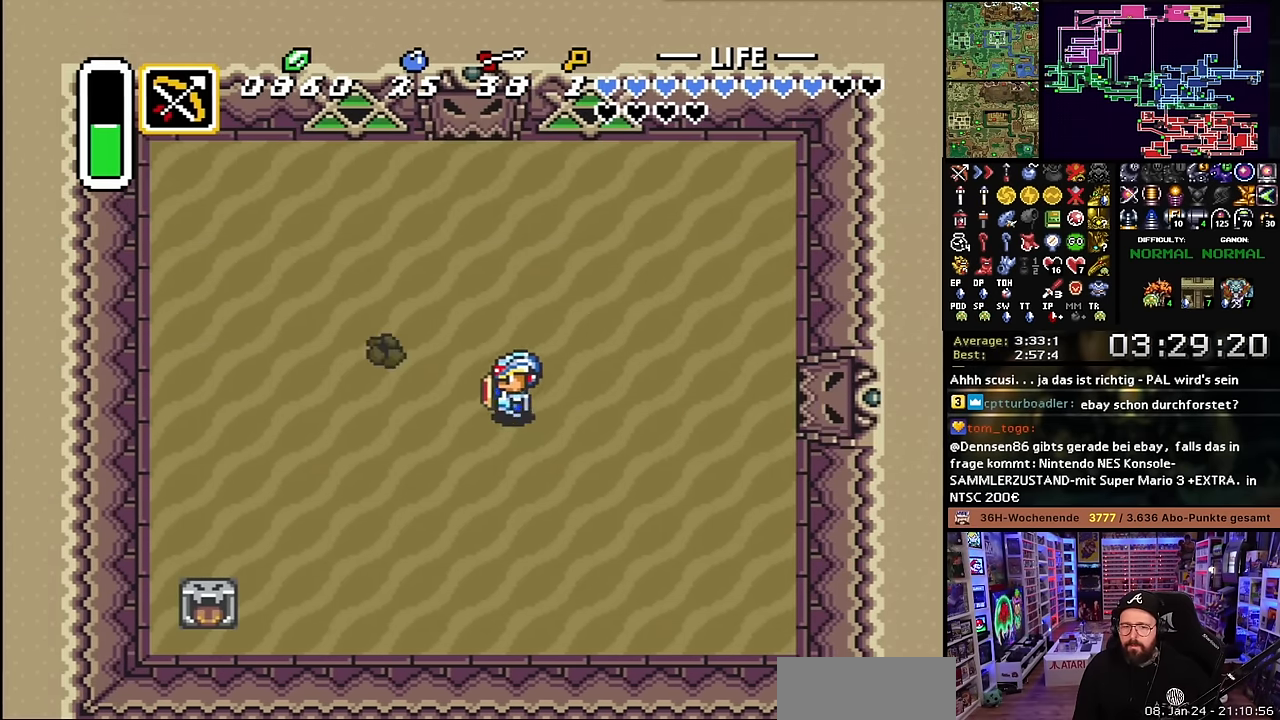
{"buttons": ["DPAD_UP"], "events": [[83, "DPAD_UP", "down"], [283, "DPAD_LEFT", "up"]]}
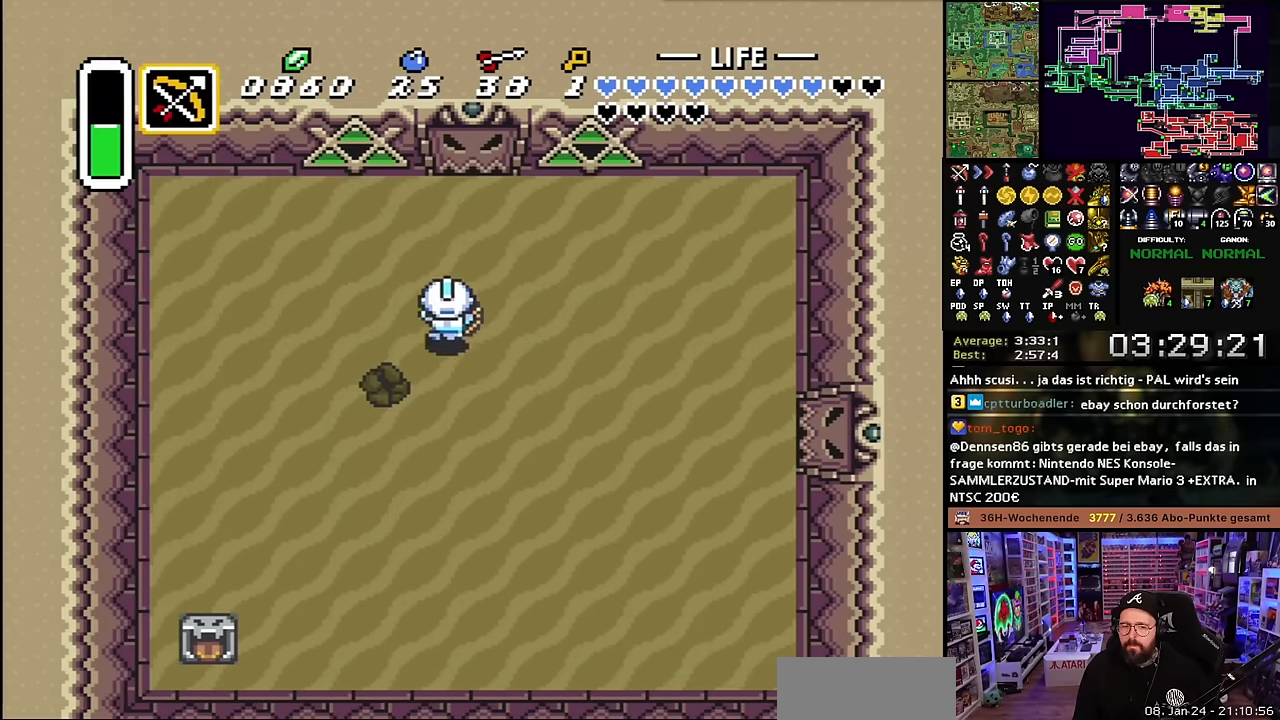
{"buttons": ["DPAD_UP"], "events": []}
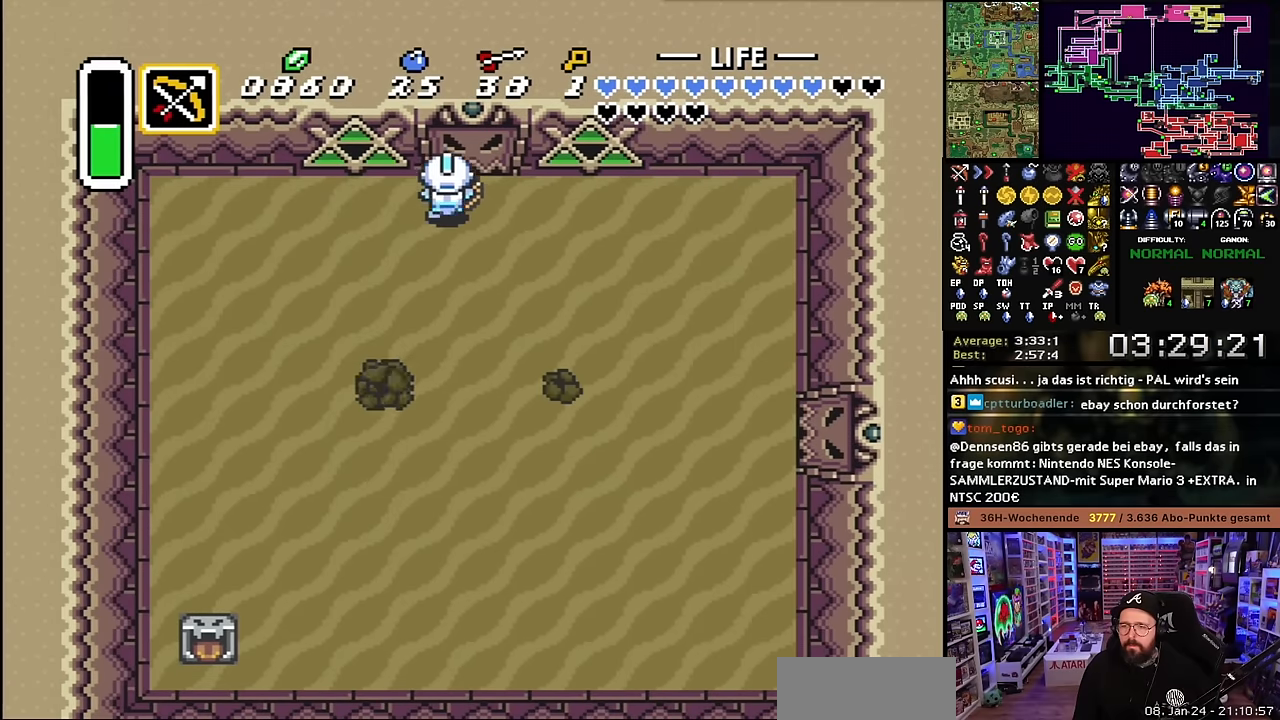
{"buttons": [], "events": [[183, "DPAD_LEFT", "down"], [266, "DPAD_UP", "up"], [350, "DPAD_DOWN", "down"], [350, "DPAD_LEFT", "up"], [400, "Y", "down"], [466, "DPAD_DOWN", "up"], [500, "Y", "up"]]}
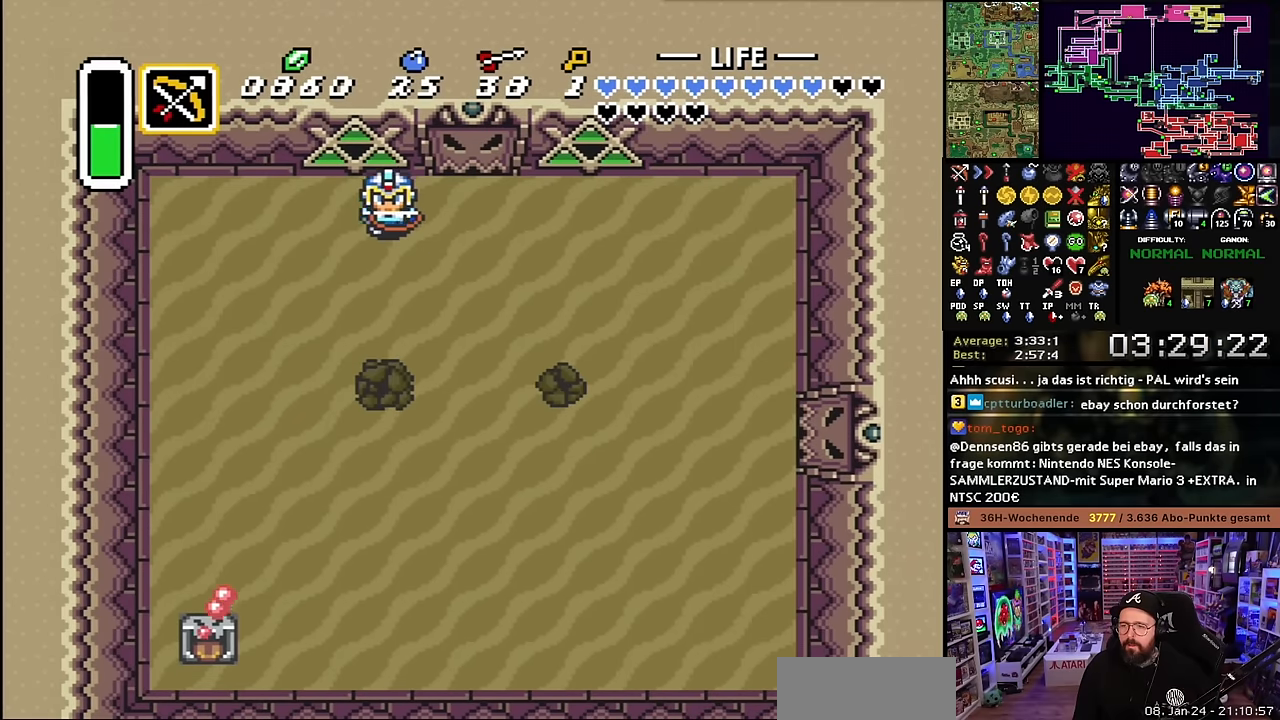
{"buttons": ["DPAD_RIGHT"], "events": [[133, "DPAD_RIGHT", "down"]]}
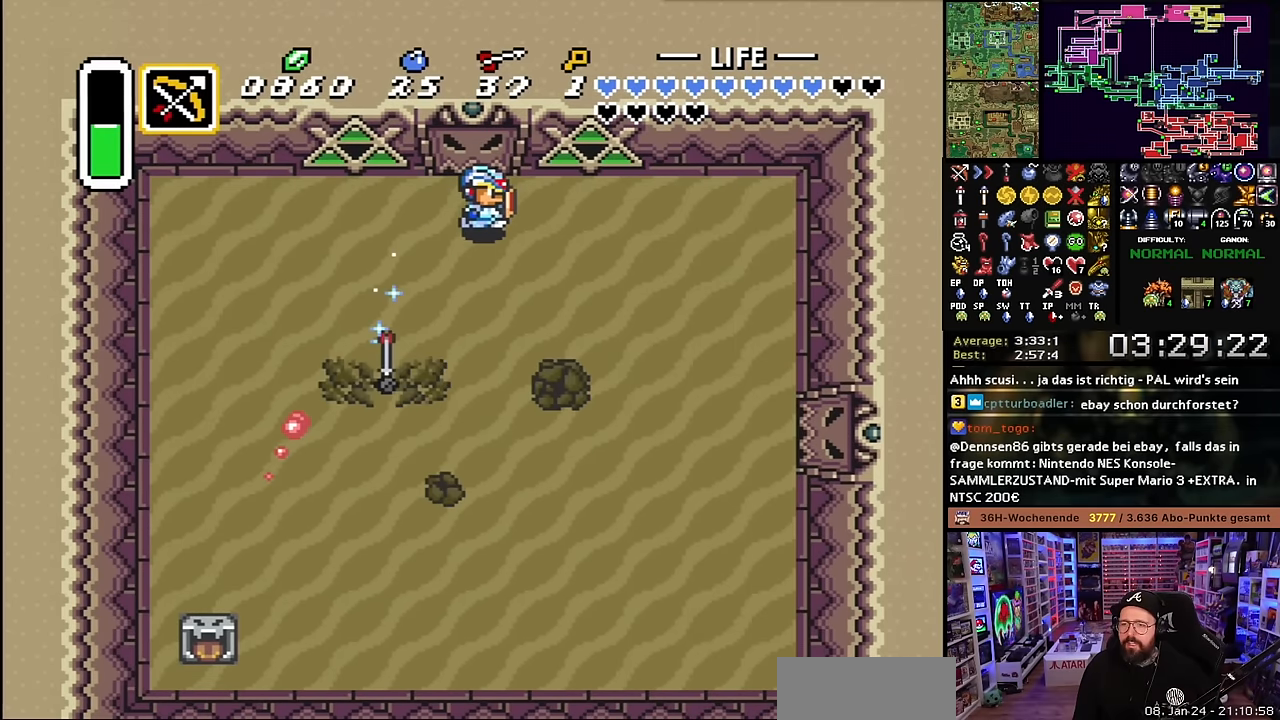
{"buttons": ["DPAD_LEFT"], "events": [[300, "DPAD_RIGHT", "up"], [366, "DPAD_LEFT", "down"]]}
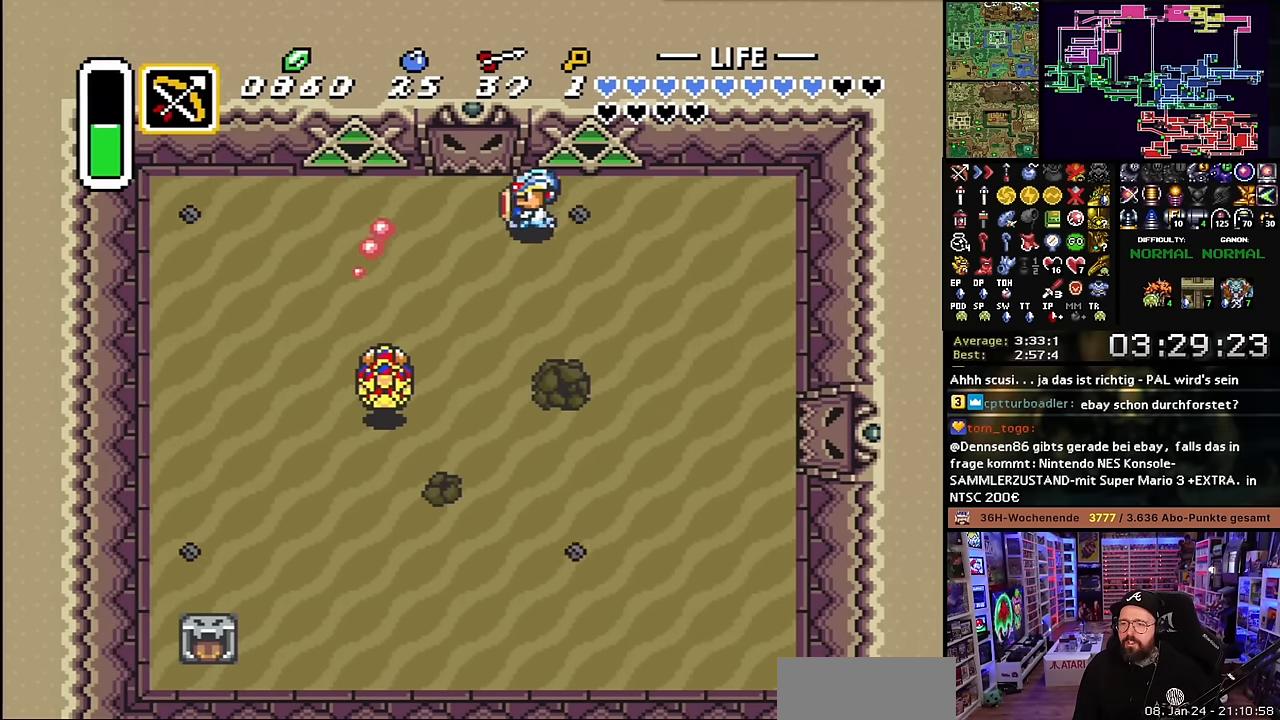
{"buttons": [], "events": [[116, "DPAD_LEFT", "up"], [116, "START", "down"], [133, "START", "up"], [166, "DPAD_RIGHT", "down"], [333, "DPAD_DOWN", "down"], [350, "DPAD_RIGHT", "up"], [366, "Y", "down"], [466, "DPAD_DOWN", "up"], [500, "Y", "up"]]}
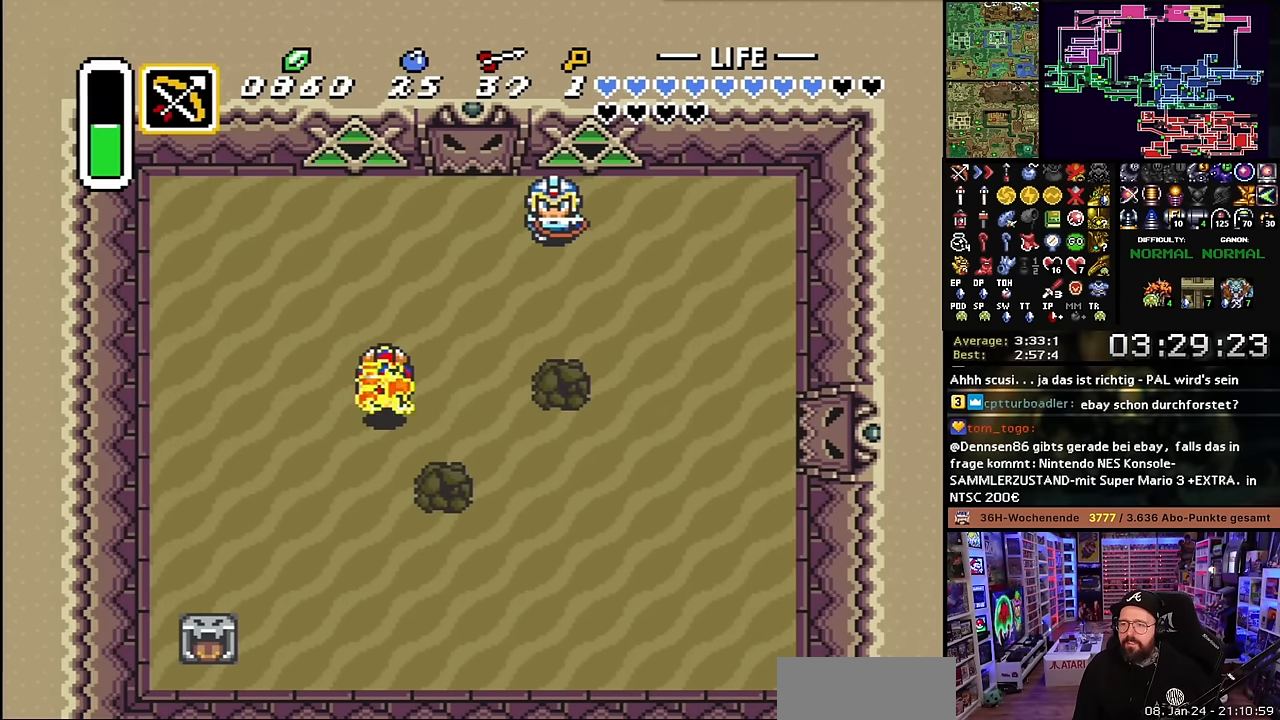
{"buttons": ["DPAD_RIGHT"], "events": [[183, "DPAD_LEFT", "down"], [400, "DPAD_DOWN", "down"], [400, "DPAD_LEFT", "up"], [483, "DPAD_RIGHT", "down"], [500, "DPAD_DOWN", "up"]]}
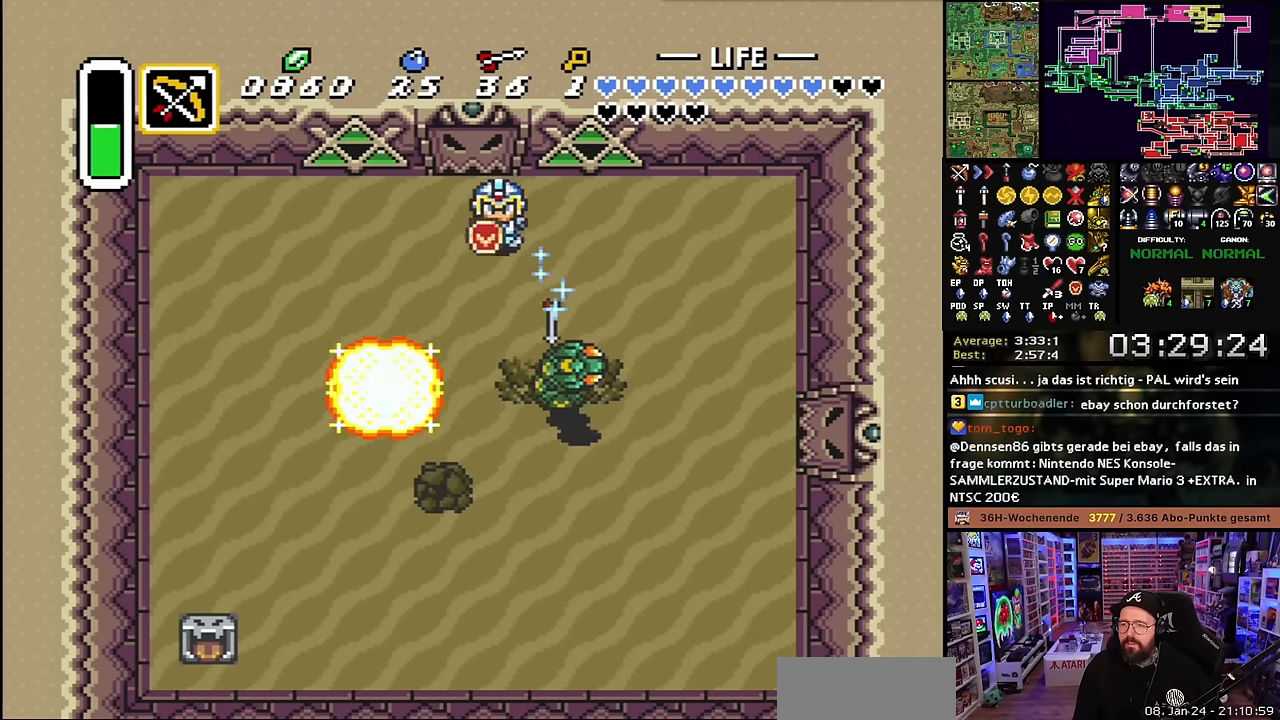
{"buttons": ["DPAD_LEFT"], "events": [[383, "DPAD_RIGHT", "up"], [400, "DPAD_LEFT", "down"]]}
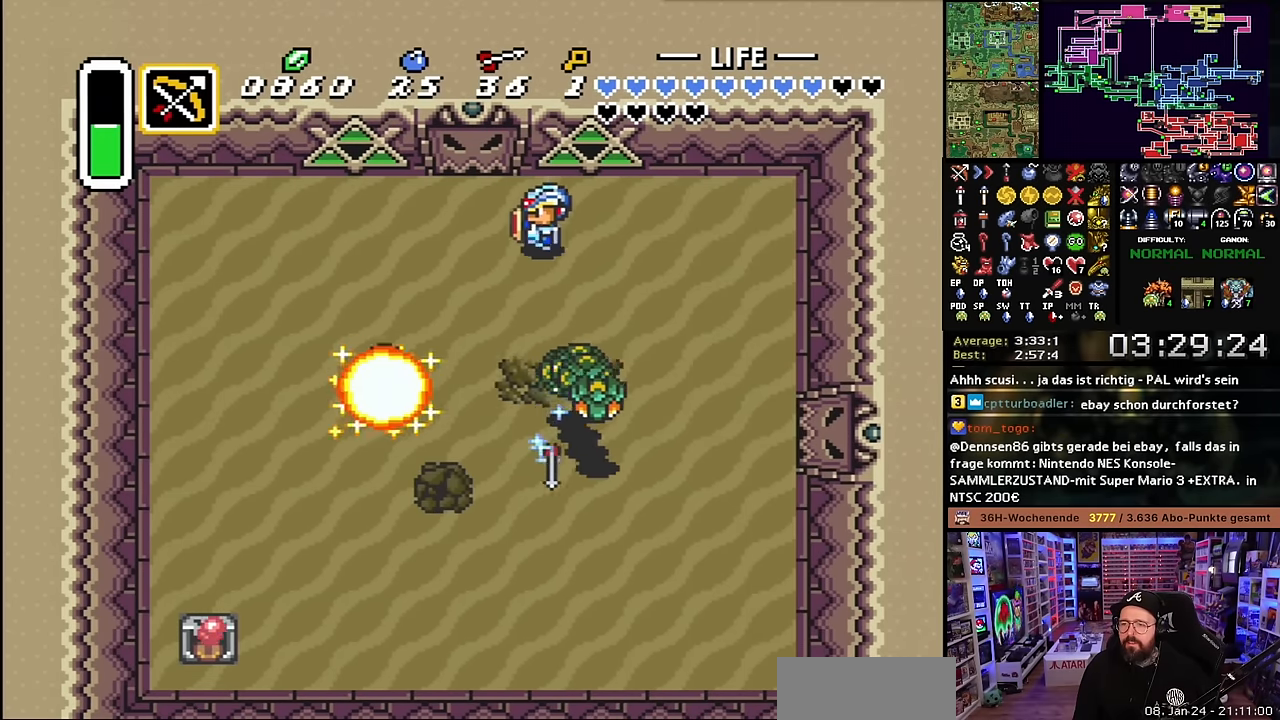
{"buttons": ["DPAD_DOWN"], "events": [[450, "DPAD_DOWN", "down"], [450, "DPAD_LEFT", "up"]]}
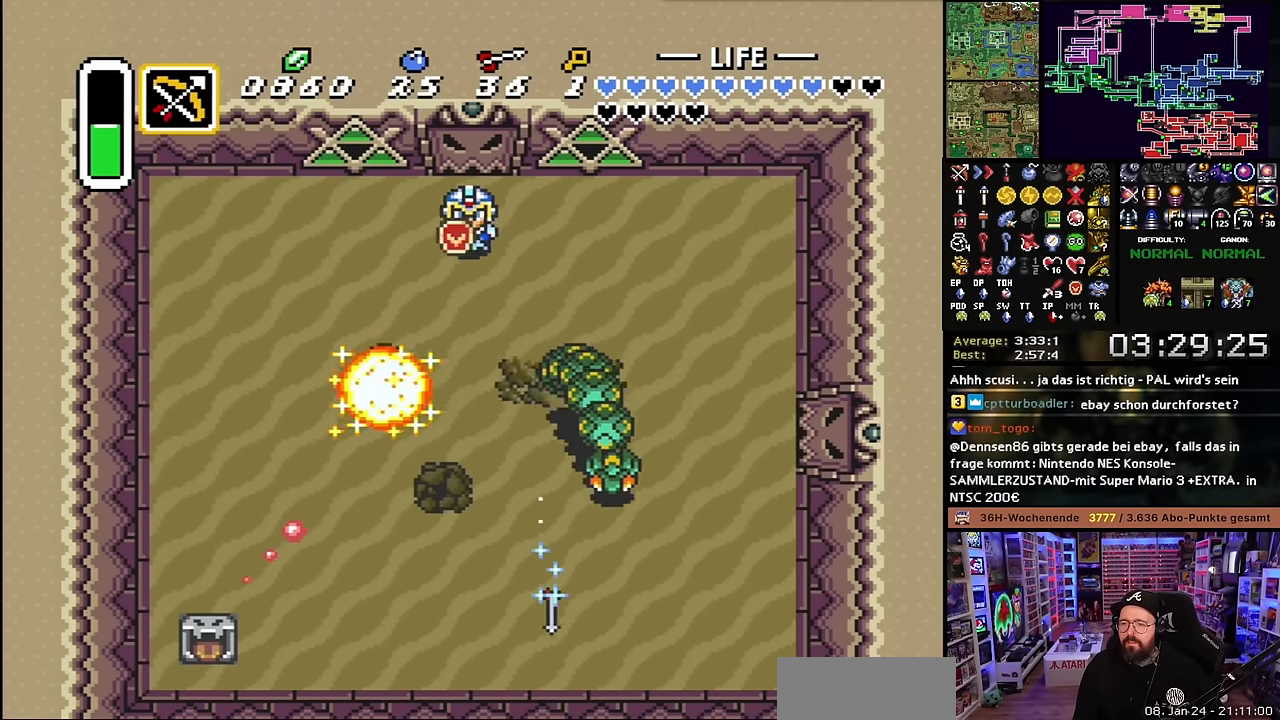
{"buttons": ["DPAD_LEFT"], "events": [[50, "Y", "down"], [133, "DPAD_DOWN", "up"], [150, "Y", "up"], [350, "DPAD_LEFT", "down"]]}
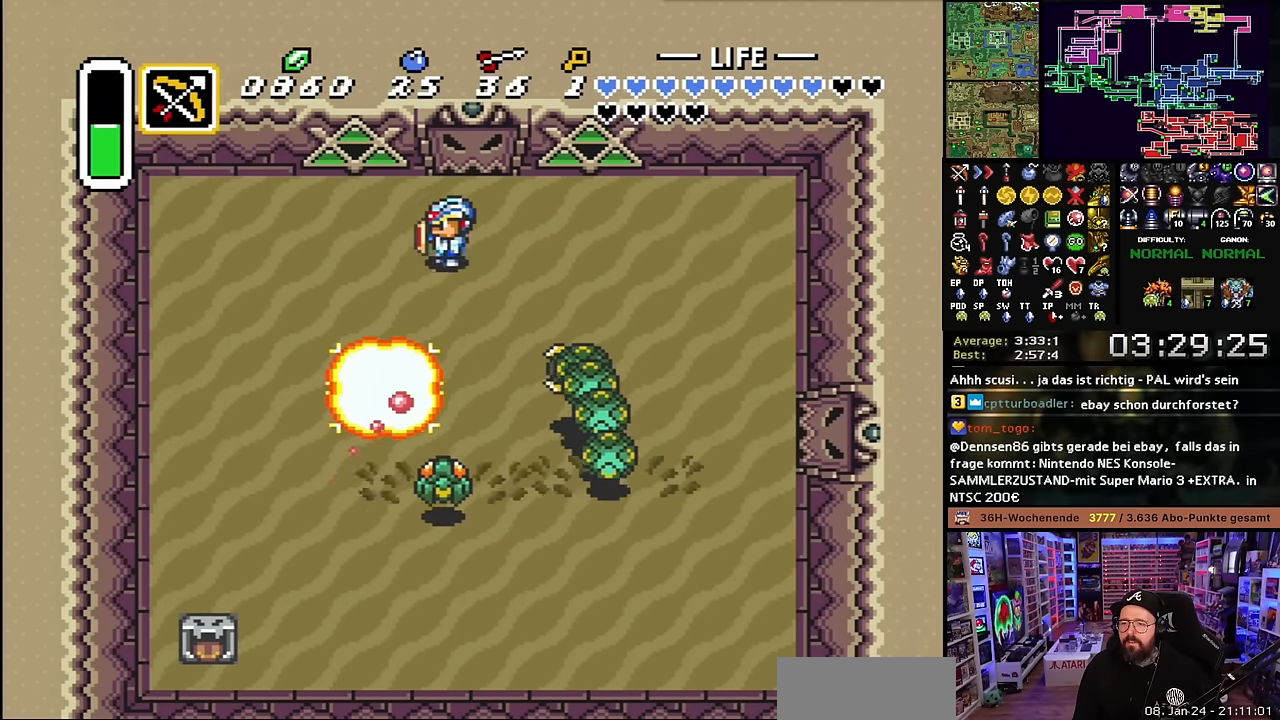
{"buttons": ["DPAD_DOWN", "DPAD_RIGHT"], "events": [[33, "DPAD_DOWN", "down"], [33, "DPAD_LEFT", "up"], [150, "DPAD_DOWN", "up"], [183, "DPAD_LEFT", "down"], [333, "DPAD_LEFT", "up"], [333, "START", "down"], [350, "DPAD_DOWN", "down"], [350, "START", "up"], [400, "DPAD_RIGHT", "down"]]}
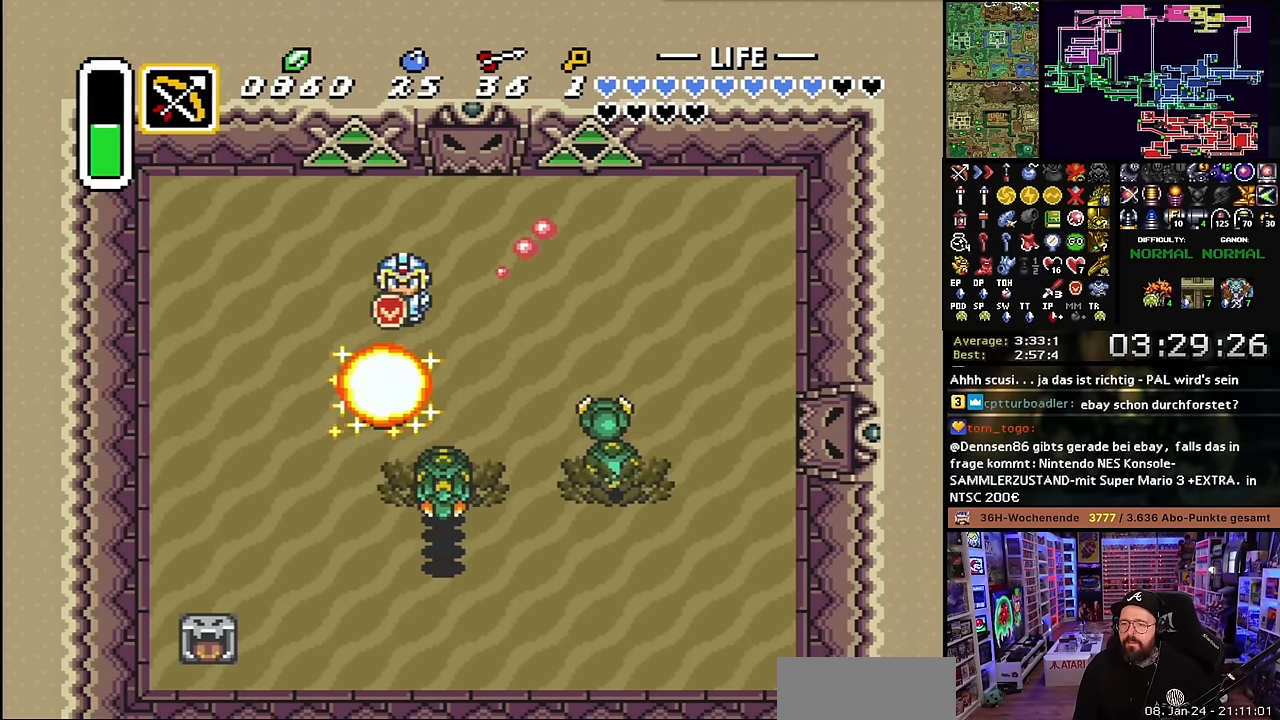
{"buttons": ["DPAD_RIGHT"], "events": [[66, "DPAD_RIGHT", "up"], [66, "Y", "down"], [150, "Y", "up"], [183, "DPAD_DOWN", "up"], [450, "DPAD_RIGHT", "down"]]}
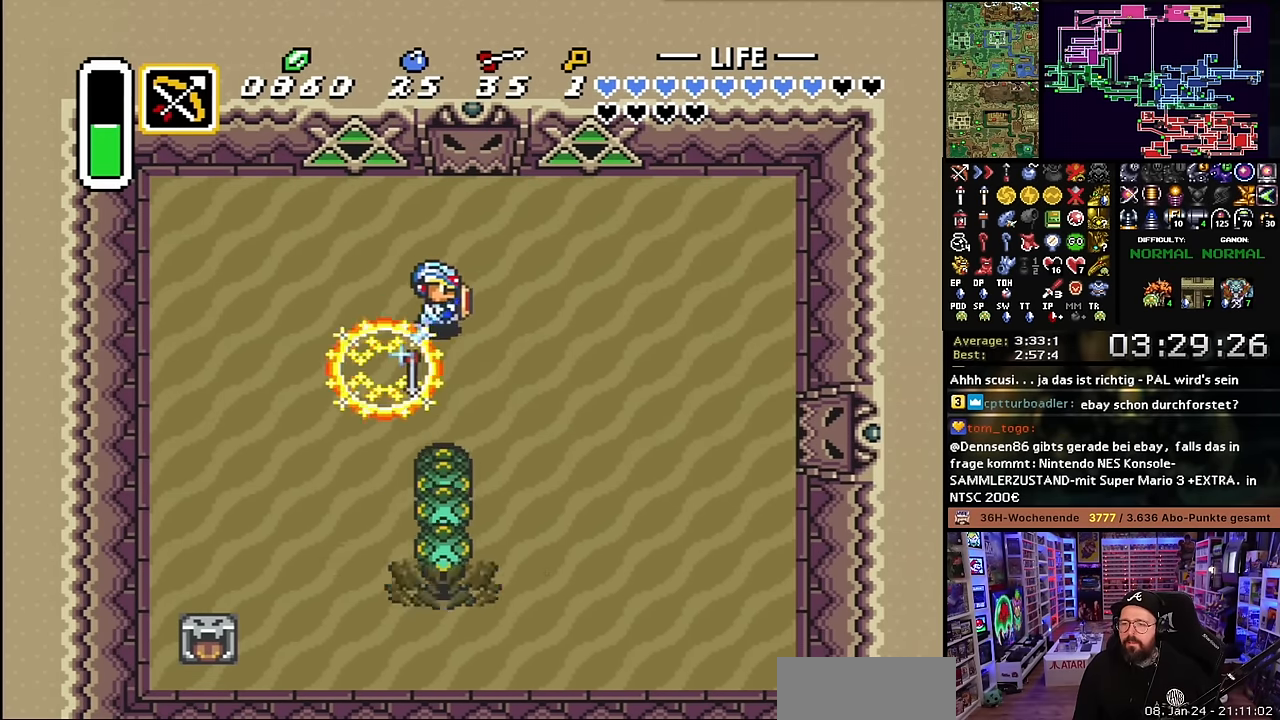
{"buttons": ["DPAD_RIGHT"], "events": []}
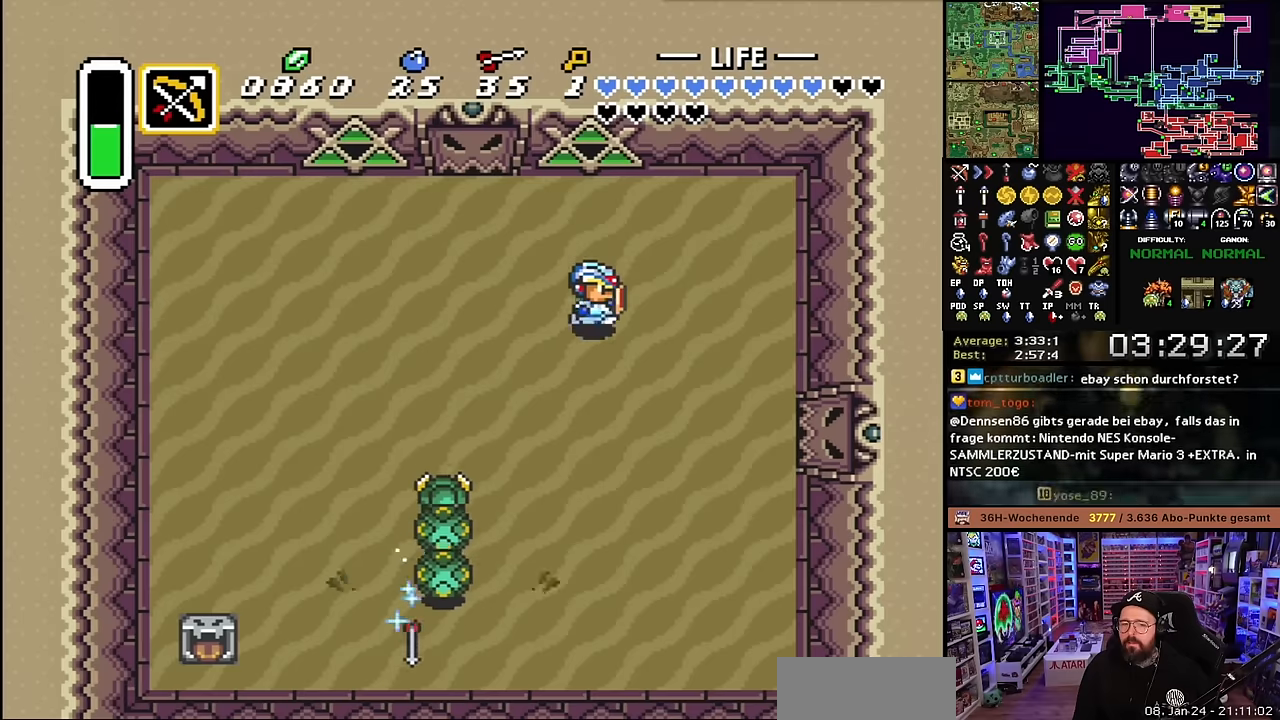
{"buttons": ["DPAD_UP", "DPAD_LEFT"], "events": [[83, "DPAD_UP", "down"], [100, "DPAD_RIGHT", "up"], [150, "DPAD_LEFT", "down"], [183, "DPAD_UP", "up"], [500, "DPAD_UP", "down"]]}
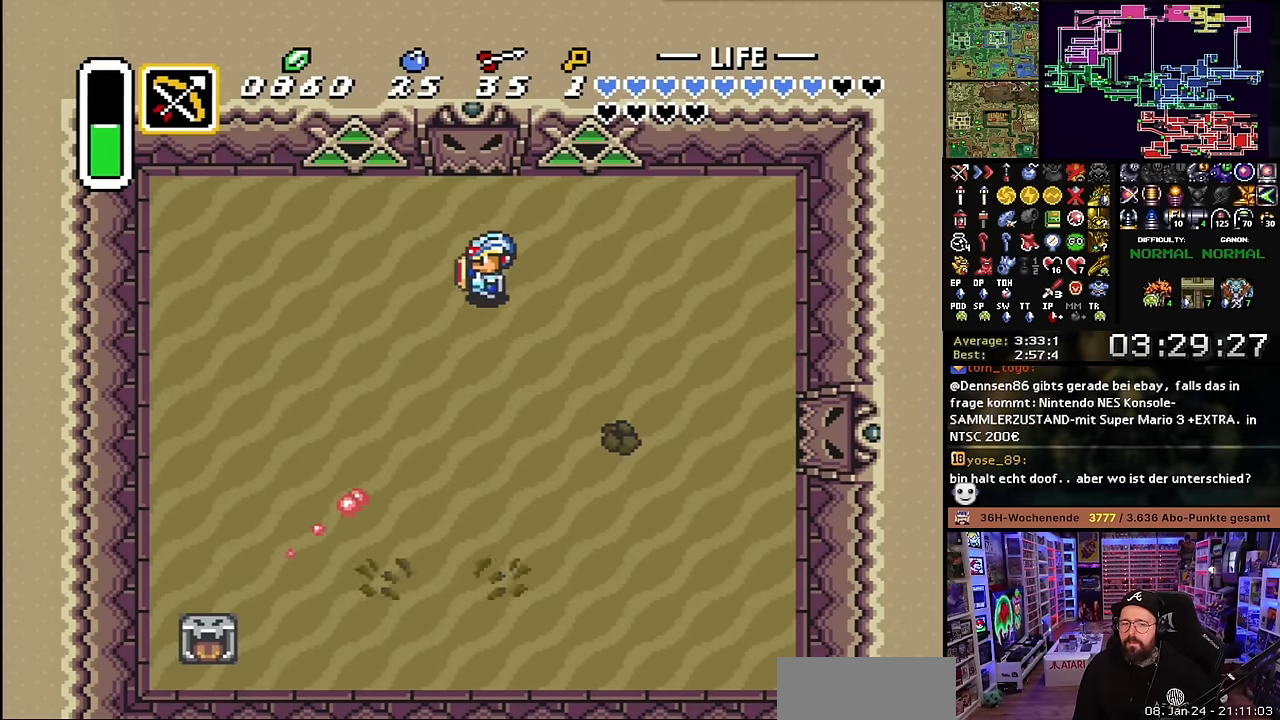
{"buttons": ["DPAD_RIGHT"], "events": [[100, "DPAD_UP", "up"], [283, "DPAD_DOWN", "down"], [283, "DPAD_LEFT", "up"], [333, "DPAD_RIGHT", "down"], [350, "DPAD_DOWN", "up"]]}
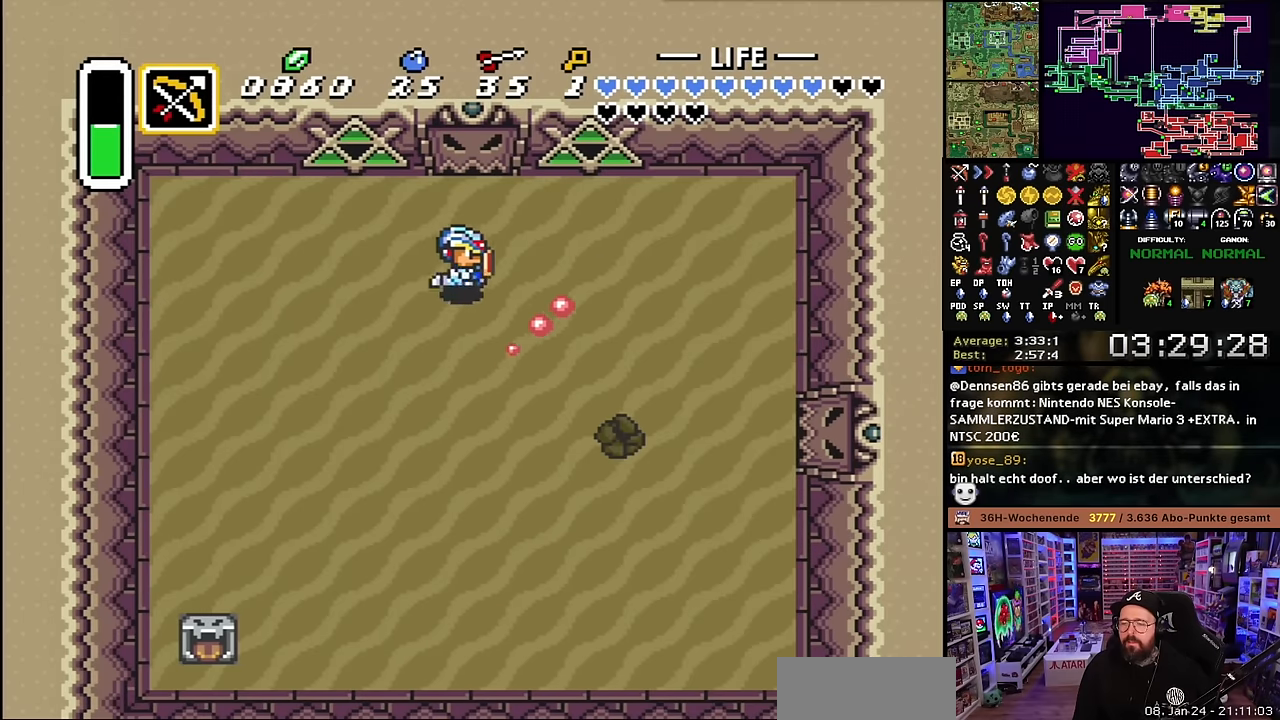
{"buttons": ["DPAD_UP", "DPAD_RIGHT"], "events": [[116, "DPAD_RIGHT", "up"], [116, "START", "down"], [133, "DPAD_RIGHT", "down"], [133, "START", "up"], [266, "DPAD_UP", "down"]]}
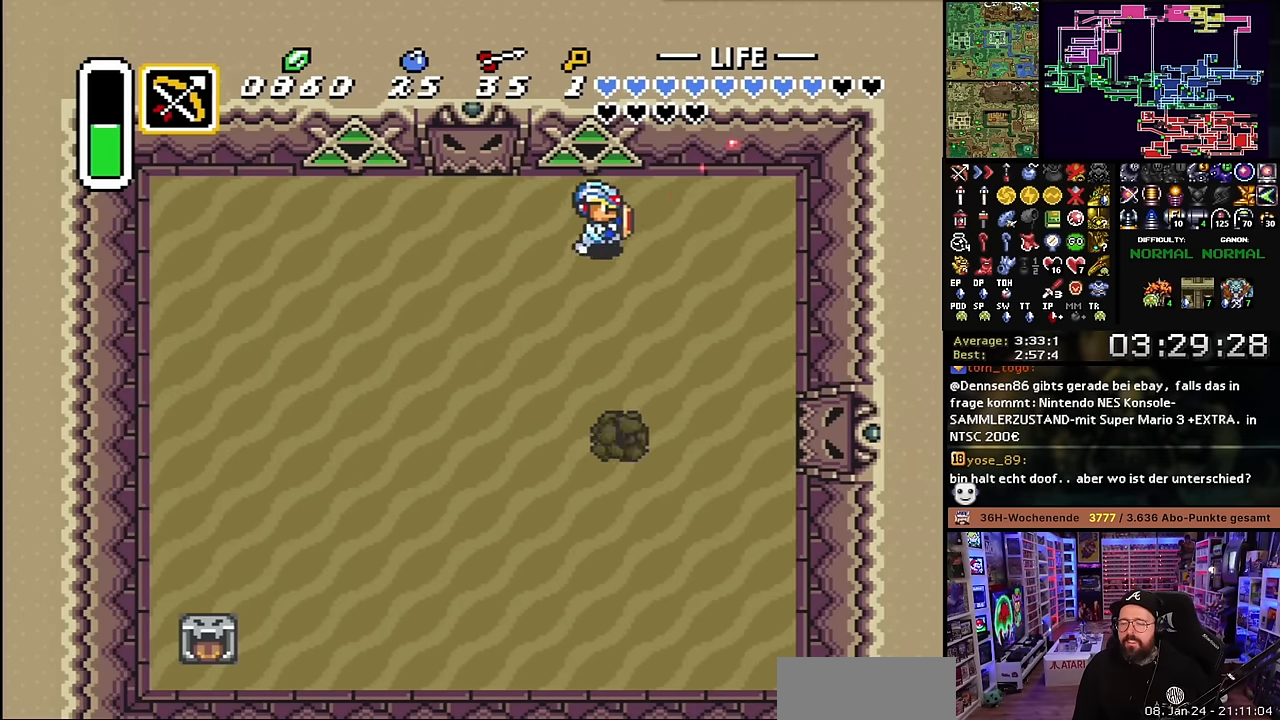
{"buttons": ["DPAD_DOWN"], "events": [[33, "DPAD_RIGHT", "up"], [66, "DPAD_RIGHT", "down"], [100, "DPAD_RIGHT", "up"], [183, "DPAD_UP", "up"], [400, "DPAD_DOWN", "down"]]}
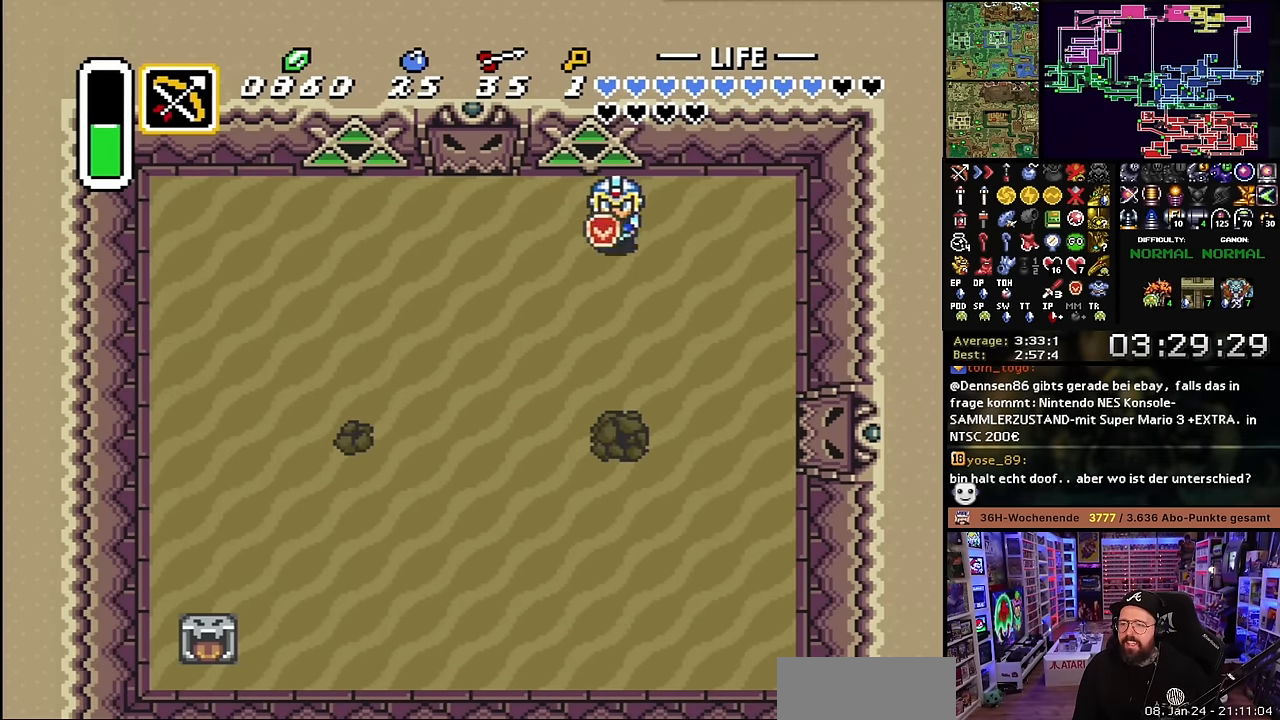
{"buttons": ["DPAD_LEFT"], "events": [[16, "Y", "down"], [66, "DPAD_DOWN", "up"], [183, "Y", "up"], [250, "DPAD_LEFT", "down"]]}